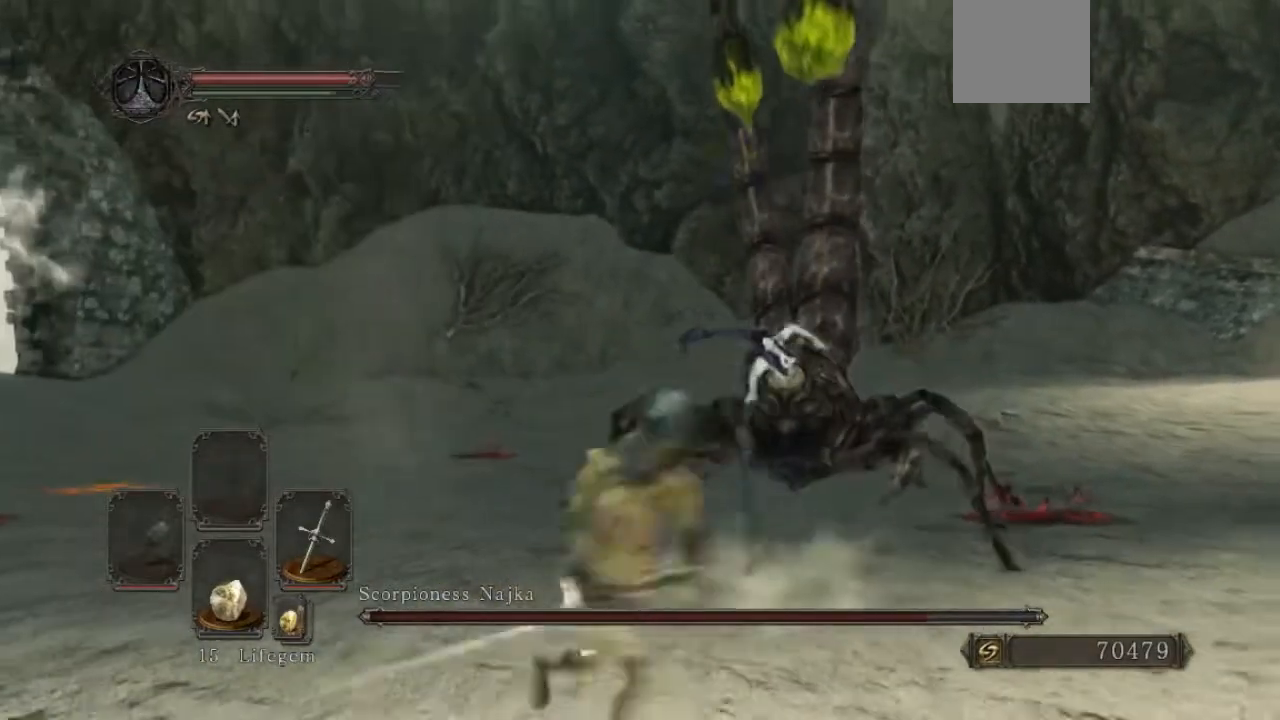
Gameplay with a controller (Xbox layout); each line is a JSON object with the inputs held at the frame after it. "events" lists button and stick changes between this image and that frame as [ms after this image, input, new state], when the widget could be followed in between.
{"buttons": ["B"], "left_stick": "up-right", "right_stick": "center", "events": [[67, "left_stick", "right"], [167, "left_stick", "up-right"]]}
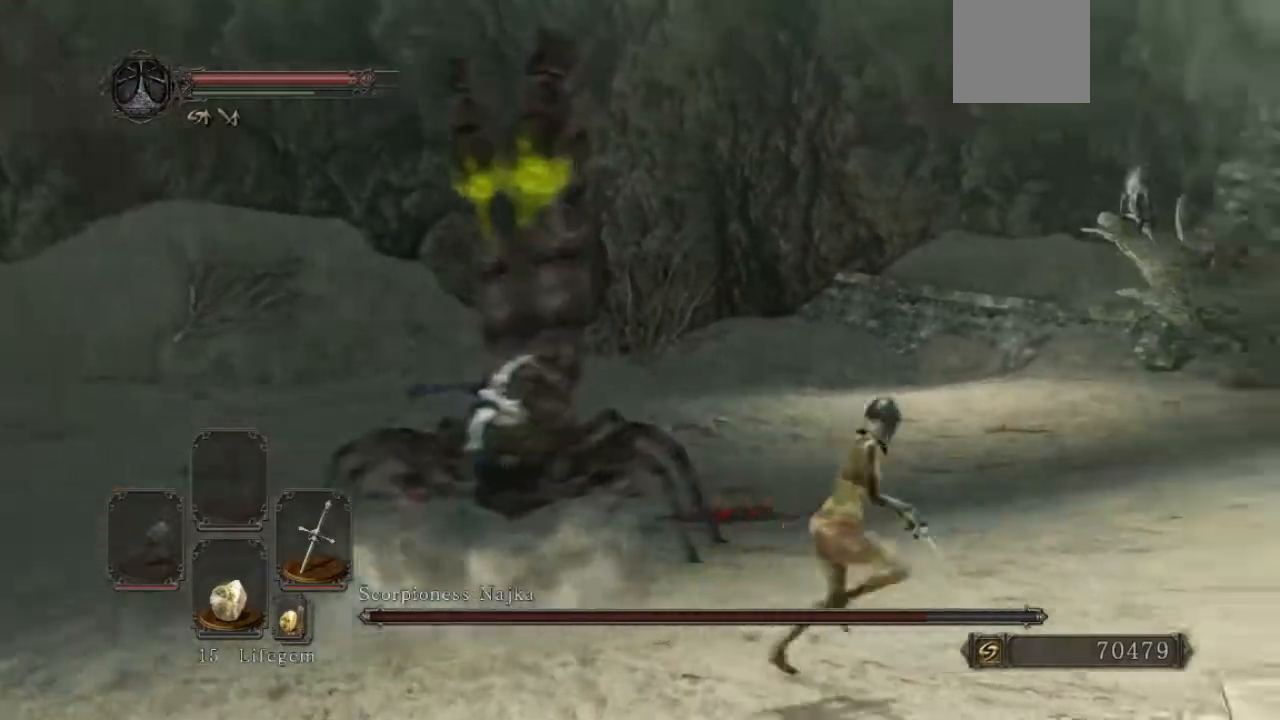
{"buttons": [], "left_stick": "up", "right_stick": "center", "events": [[67, "B", "up"], [67, "right_stick", "left"], [300, "left_stick", "up"], [367, "right_stick", "center"]]}
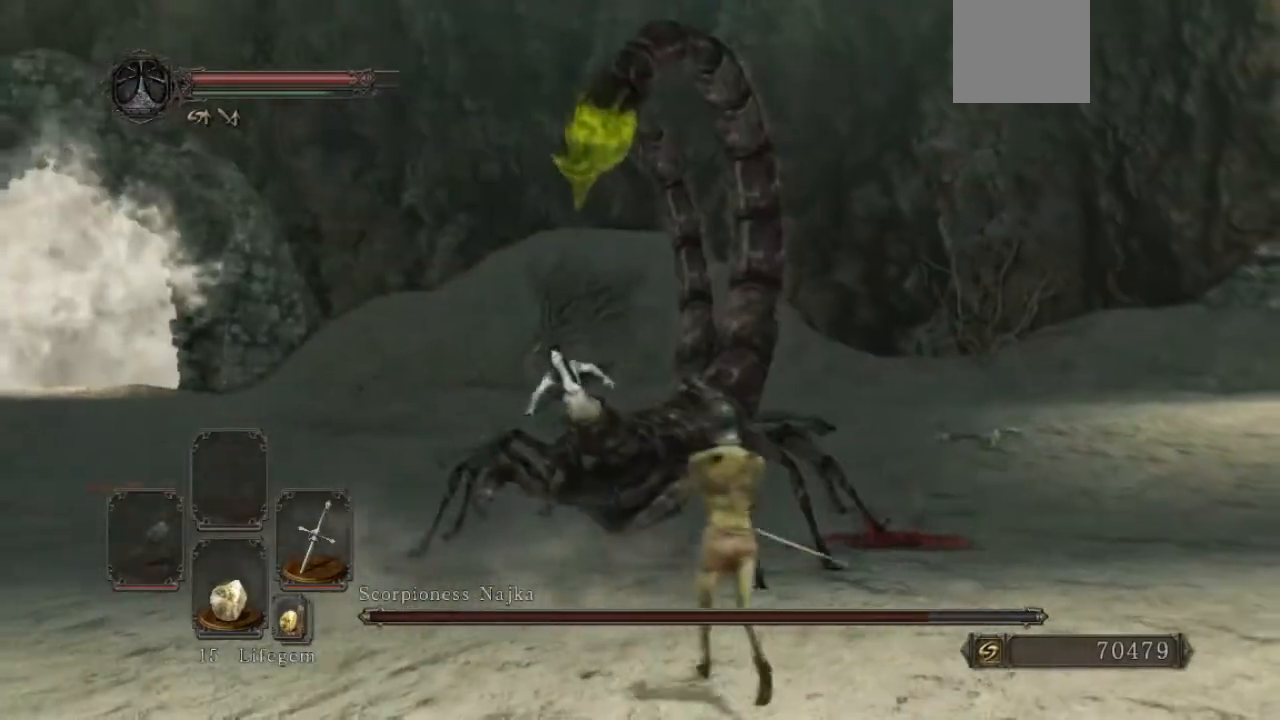
{"buttons": ["B"], "left_stick": "right", "right_stick": "left", "events": [[67, "B", "down"], [133, "left_stick", "up-right"], [433, "right_stick", "left"], [500, "left_stick", "right"]]}
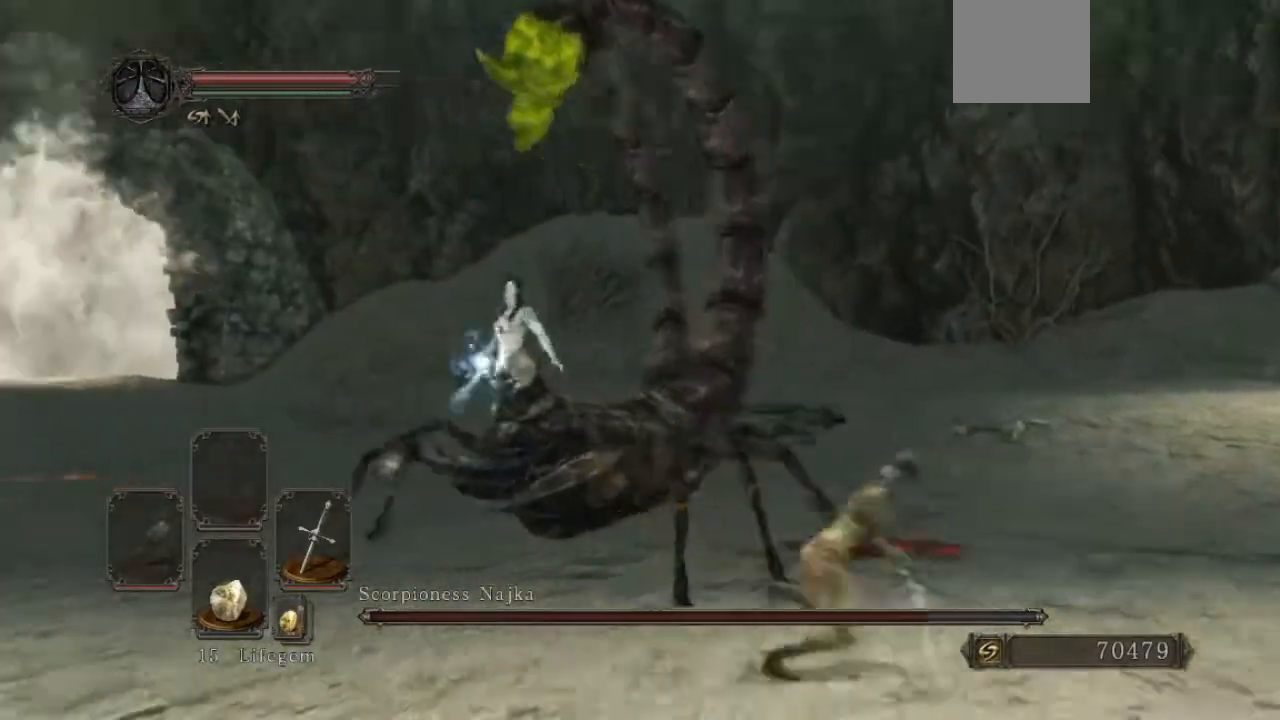
{"buttons": ["B"], "left_stick": "right", "right_stick": "left", "events": [[133, "right_stick", "center"], [167, "left_stick", "down-right"], [500, "left_stick", "right"], [500, "right_stick", "left"]]}
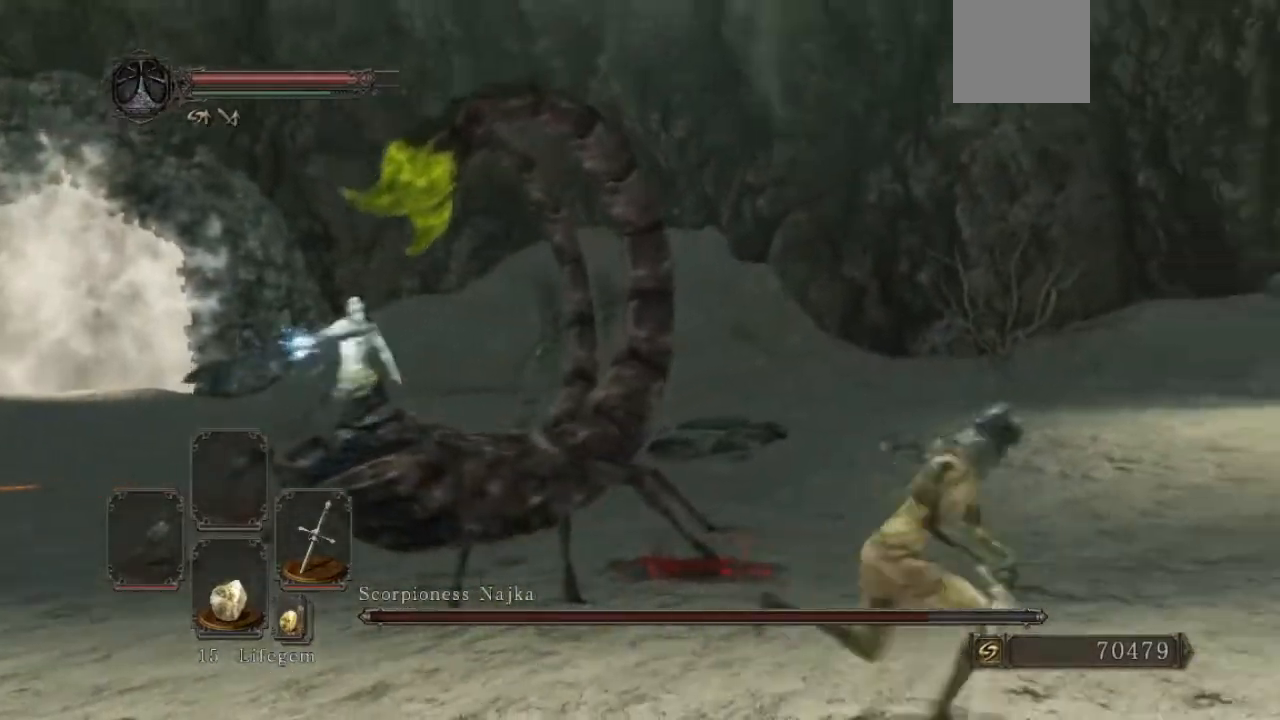
{"buttons": ["B"], "left_stick": "up-right", "right_stick": "left", "events": [[67, "left_stick", "up-right"], [233, "right_stick", "center"], [500, "right_stick", "left"]]}
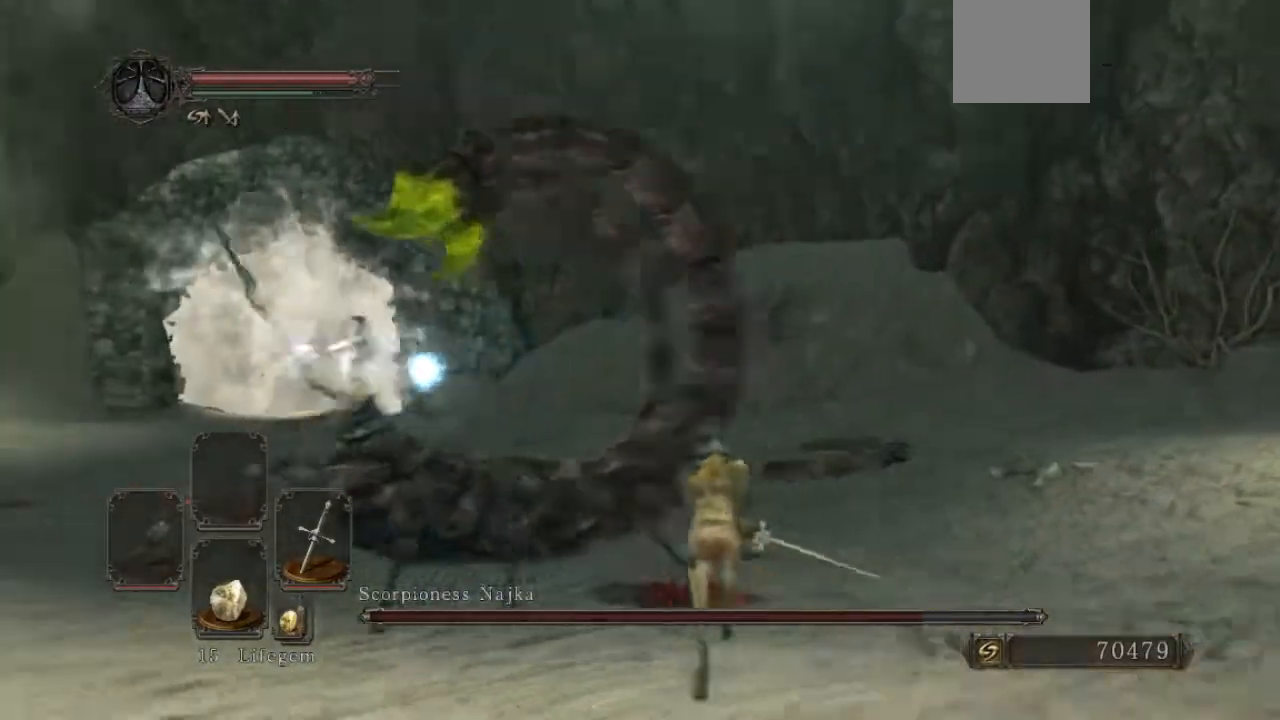
{"buttons": ["B"], "left_stick": "up-right", "right_stick": "left", "events": [[133, "right_stick", "center"], [500, "right_stick", "left"]]}
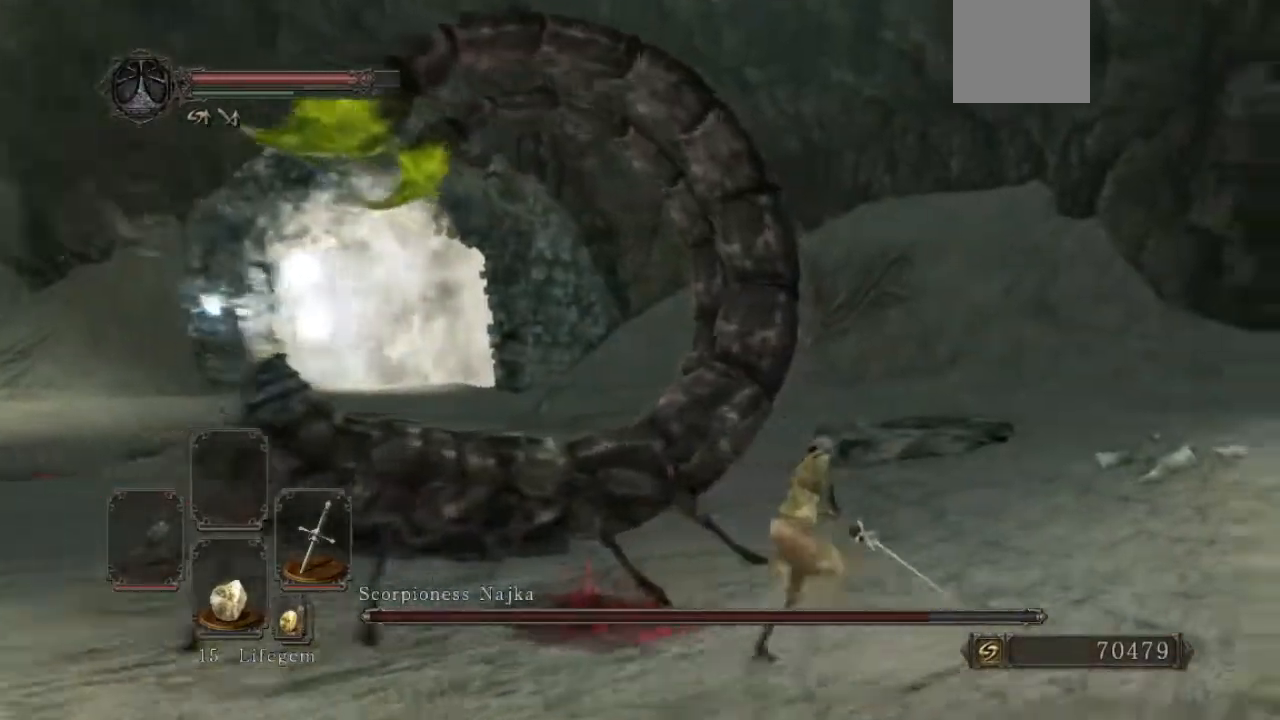
{"buttons": [], "left_stick": "up-right", "right_stick": "left", "events": [[300, "right_stick", "center"], [367, "B", "up"], [467, "right_stick", "left"]]}
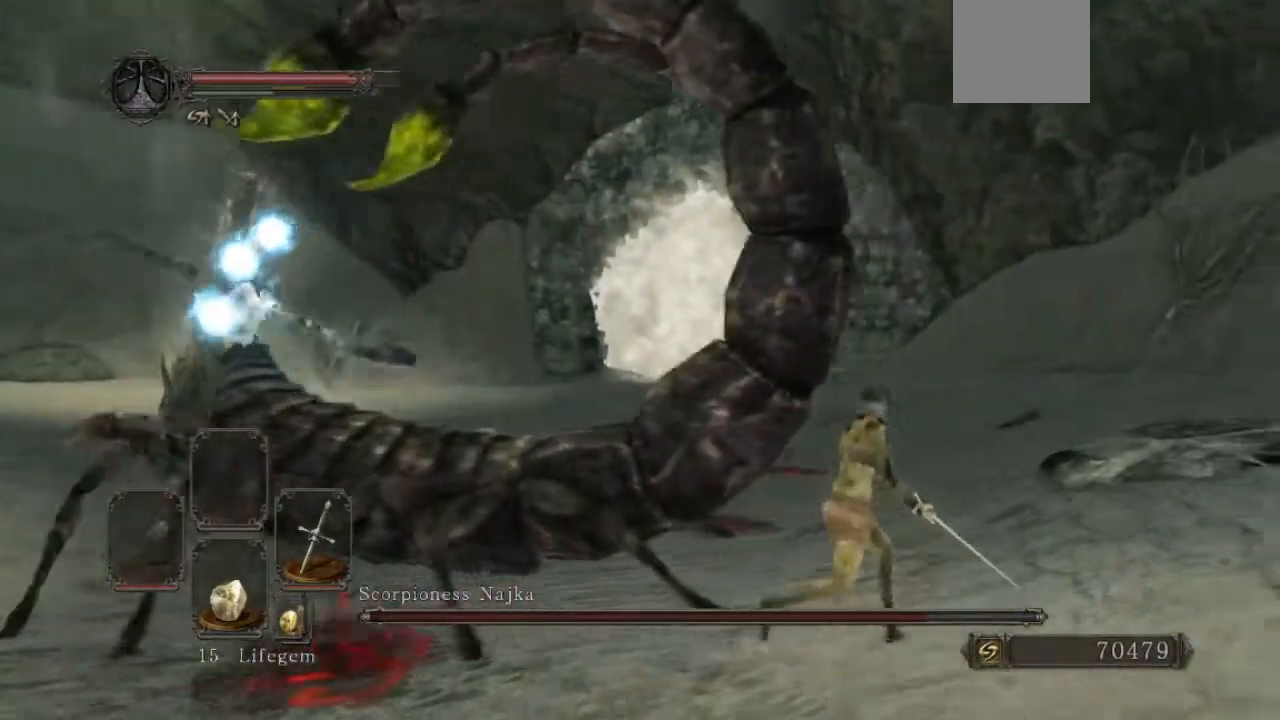
{"buttons": ["R1"], "left_stick": "up", "right_stick": "center", "events": [[233, "left_stick", "up"], [333, "R1", "down"], [500, "right_stick", "center"]]}
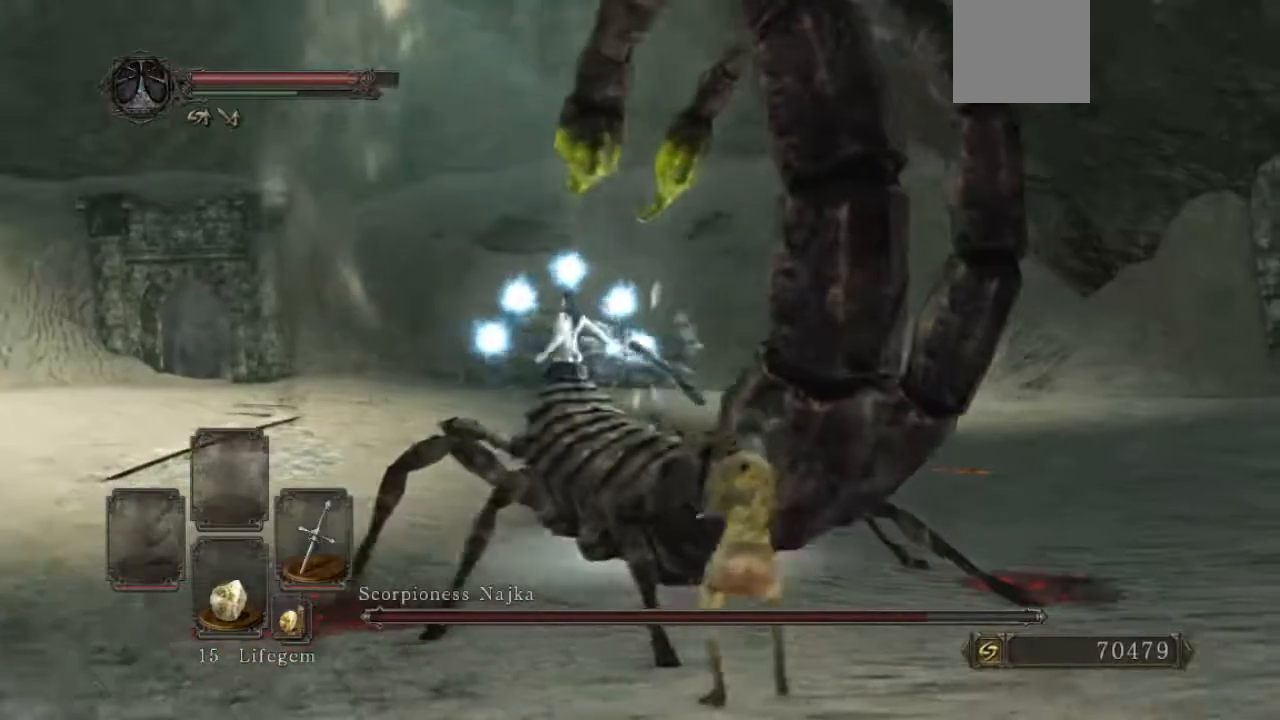
{"buttons": [], "left_stick": "up-right", "right_stick": "center", "events": [[33, "R1", "up"], [333, "left_stick", "up-right"]]}
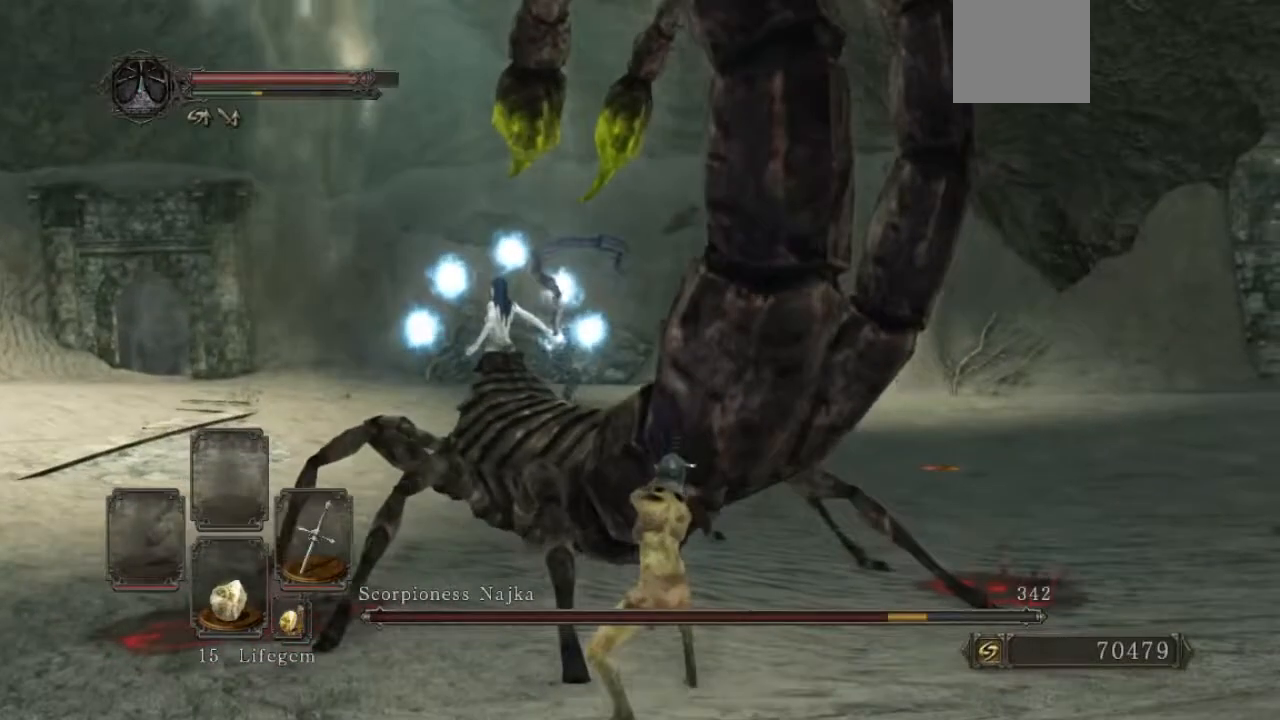
{"buttons": ["B"], "left_stick": "right", "right_stick": "center", "events": [[67, "left_stick", "right"], [167, "B", "down"]]}
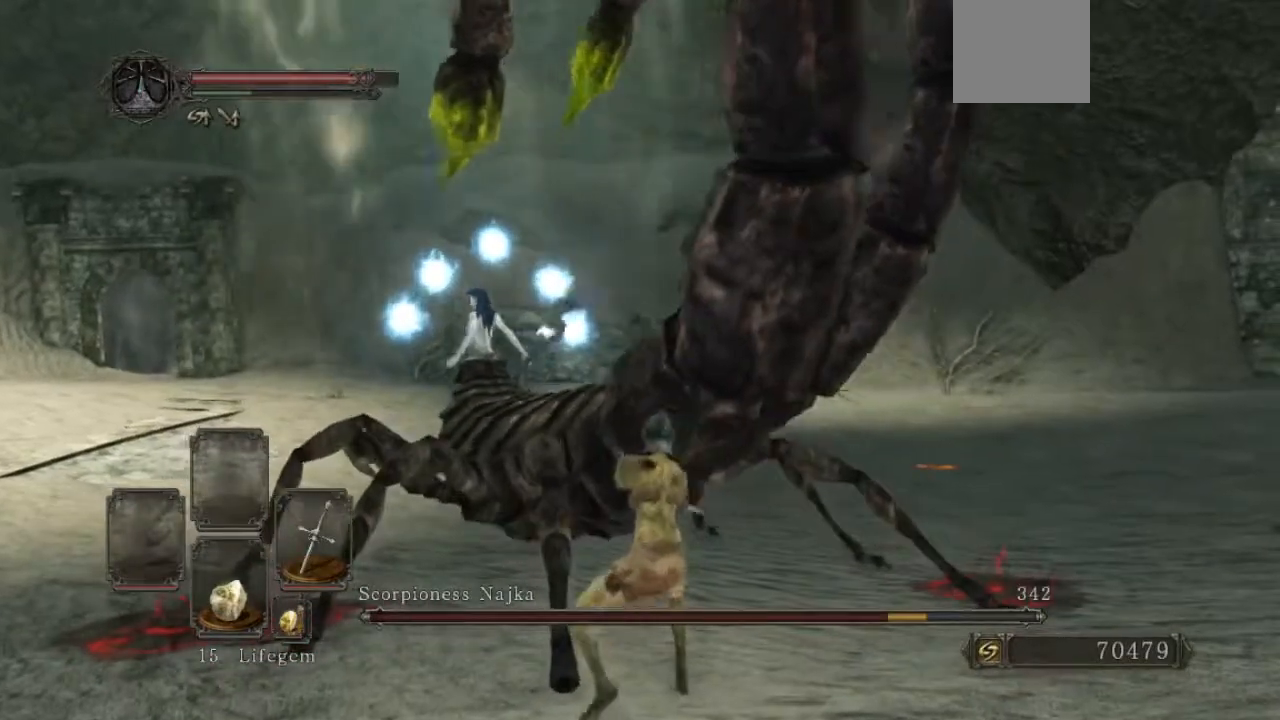
{"buttons": ["B"], "left_stick": "down-right", "right_stick": "center", "events": [[167, "right_stick", "left"], [400, "right_stick", "center"], [467, "left_stick", "down-right"]]}
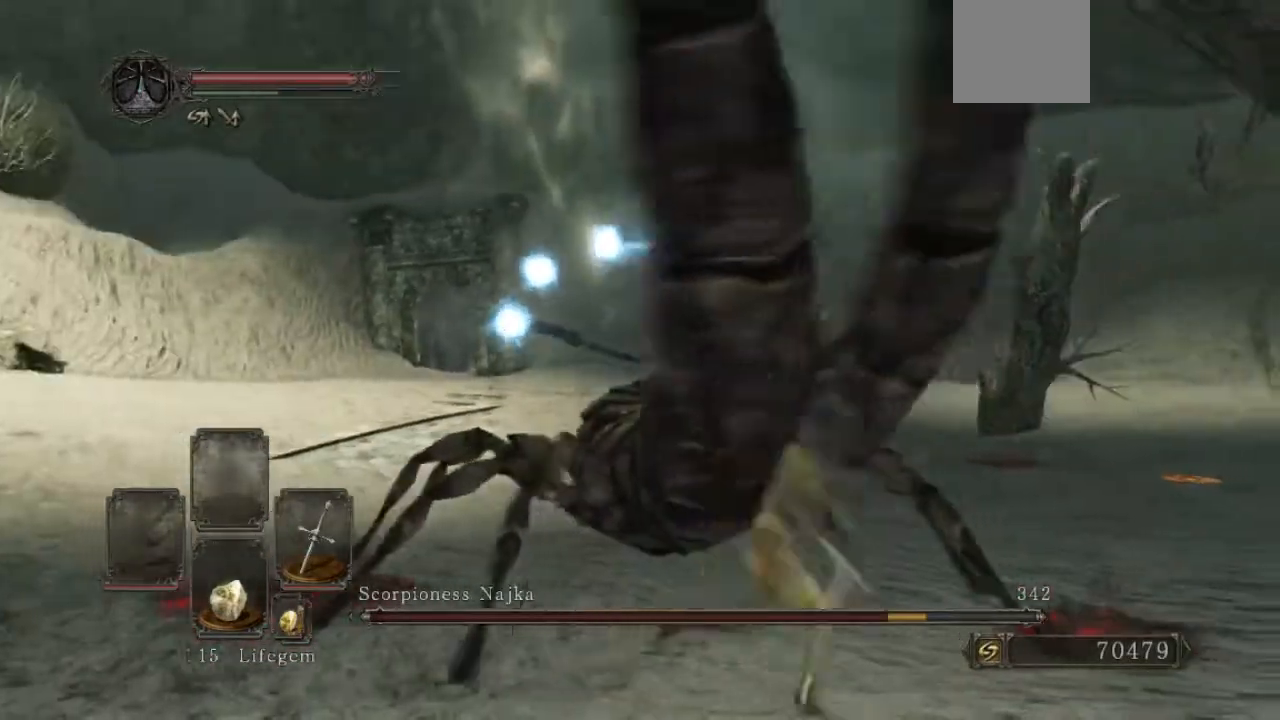
{"buttons": ["B"], "left_stick": "down", "right_stick": "center", "events": [[167, "left_stick", "down"]]}
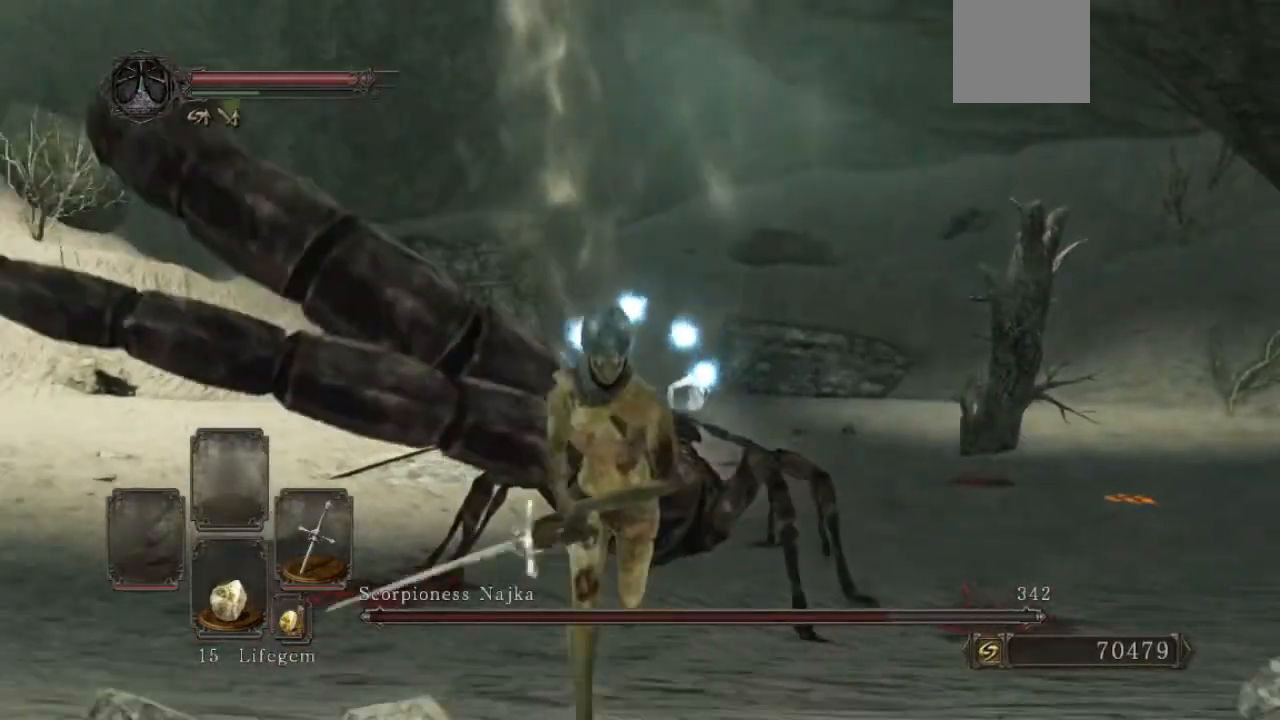
{"buttons": ["B"], "left_stick": "down", "right_stick": "center", "events": []}
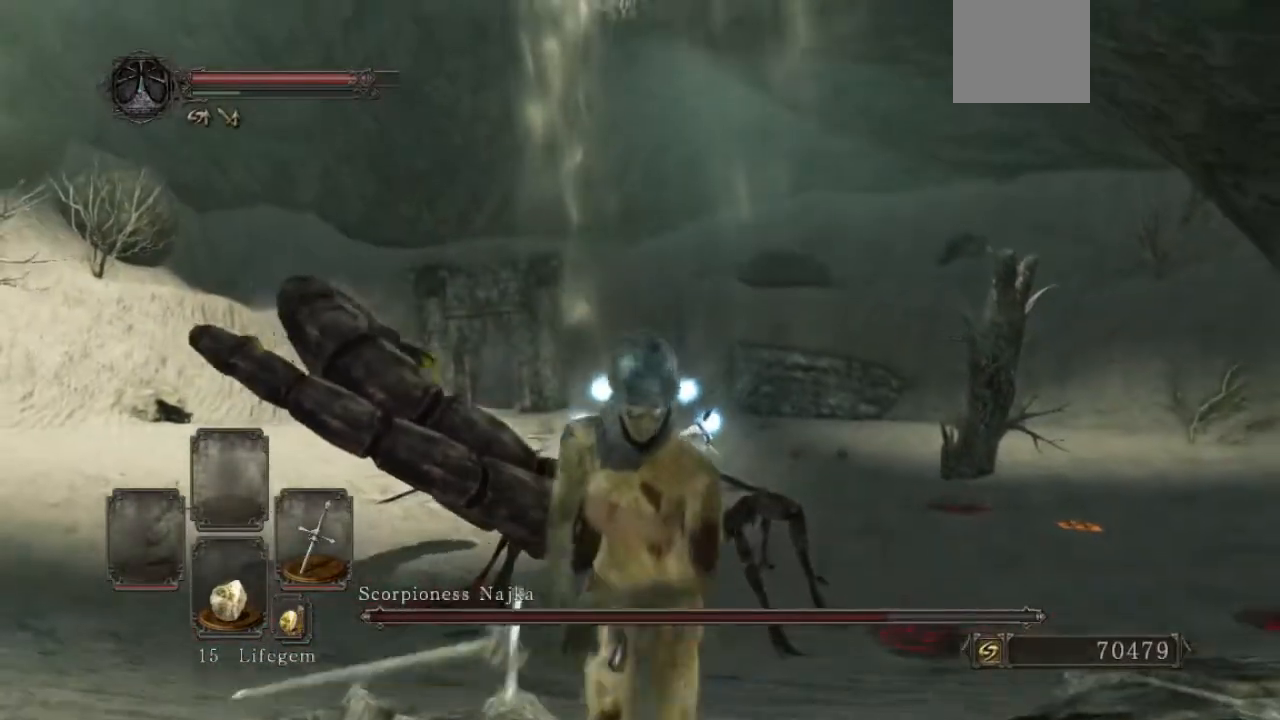
{"buttons": [], "left_stick": "down-left", "right_stick": "center", "events": [[233, "B", "up"], [267, "right_stick", "down"], [333, "left_stick", "down-left"], [367, "right_stick", "center"]]}
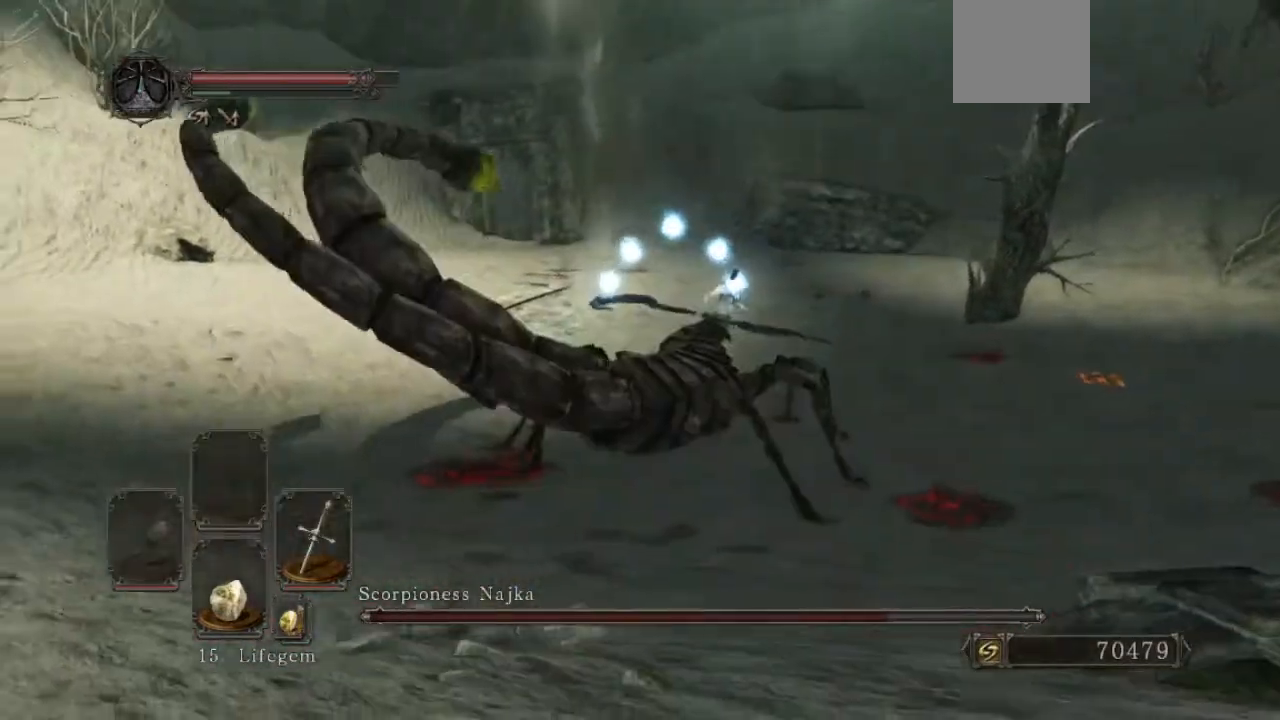
{"buttons": [], "left_stick": "left", "right_stick": "right", "events": [[367, "right_stick", "right"], [467, "left_stick", "left"]]}
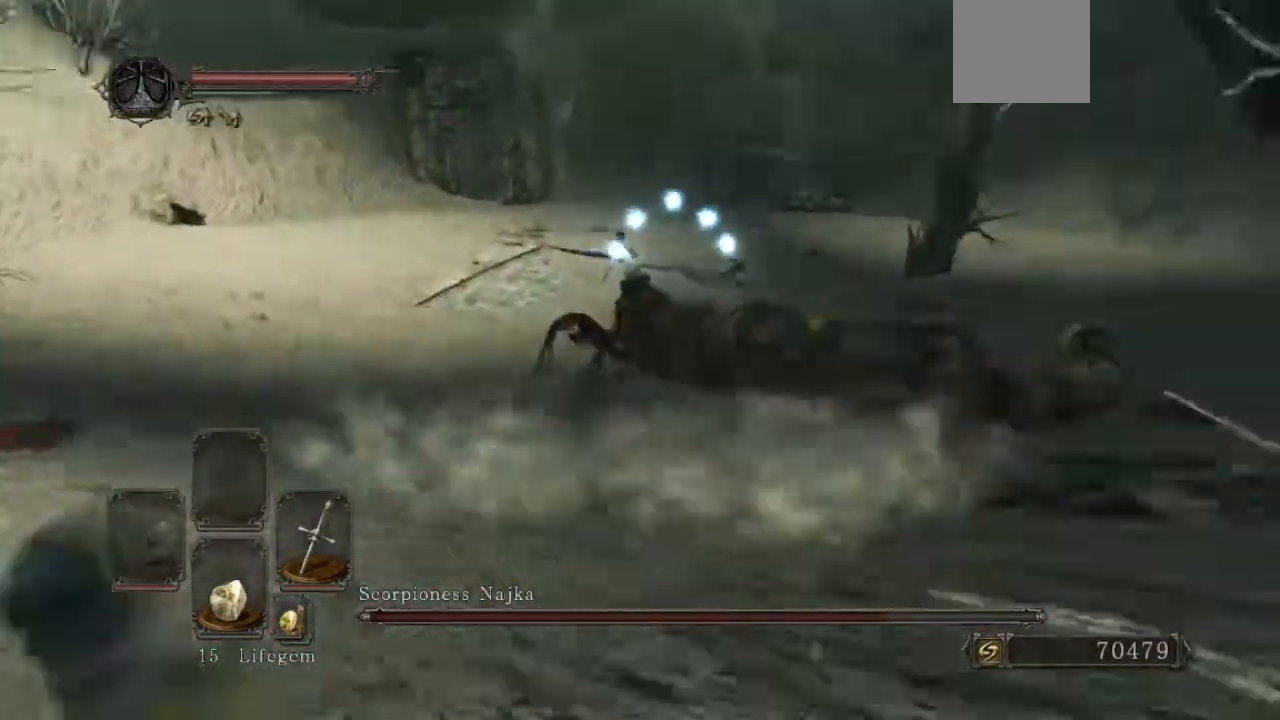
{"buttons": ["B"], "left_stick": "up", "right_stick": "center", "events": [[100, "left_stick", "up"], [100, "right_stick", "center"], [167, "B", "down"]]}
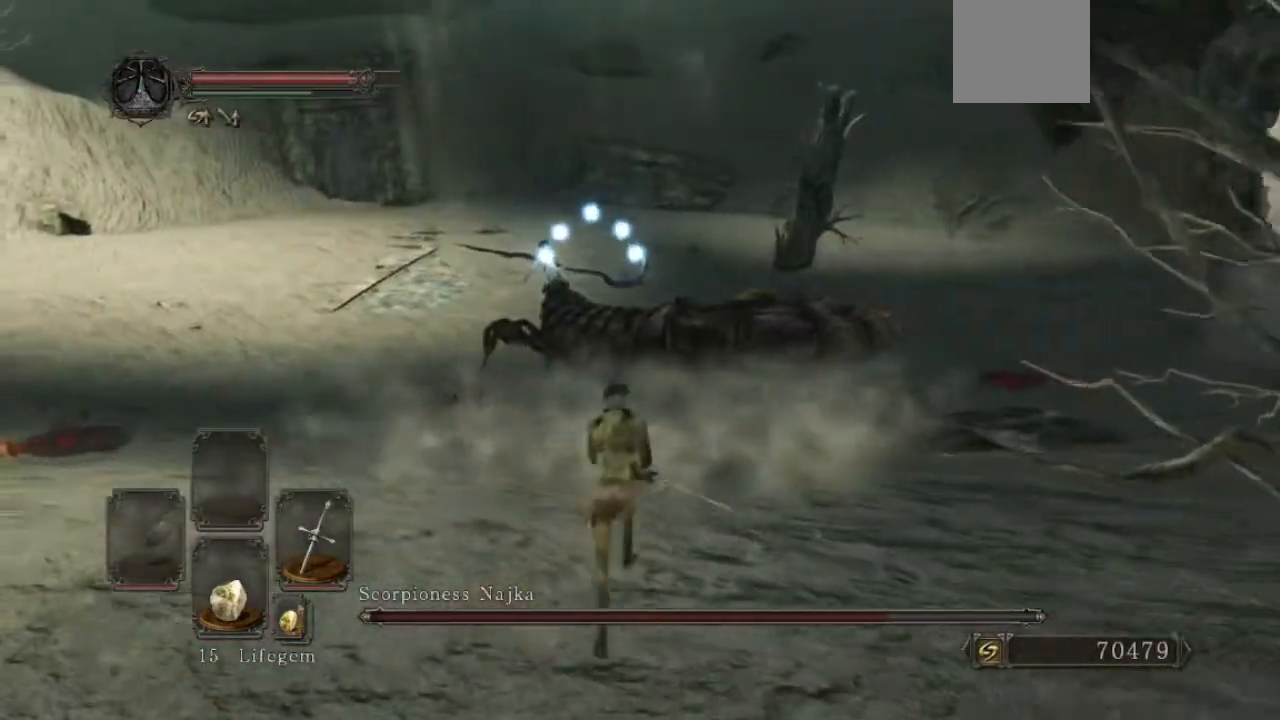
{"buttons": ["B"], "left_stick": "up-right", "right_stick": "center", "events": [[233, "left_stick", "up-right"]]}
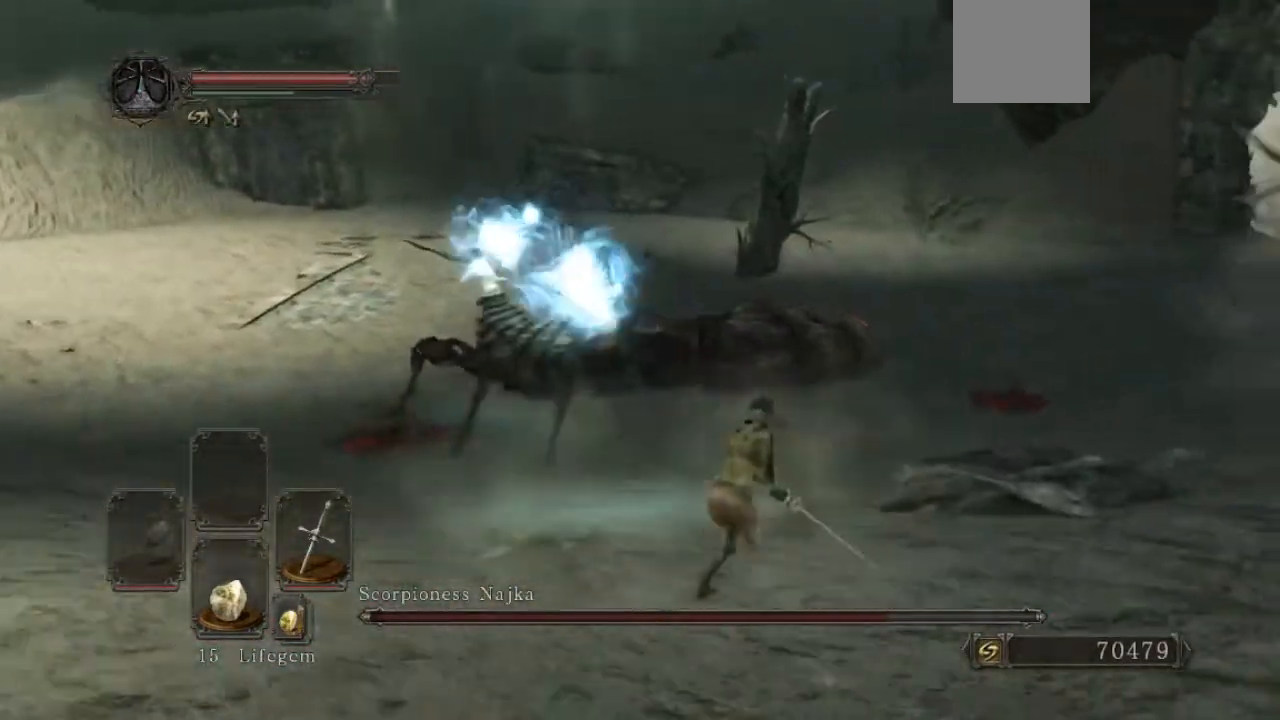
{"buttons": ["B"], "left_stick": "up-right", "right_stick": "center", "events": []}
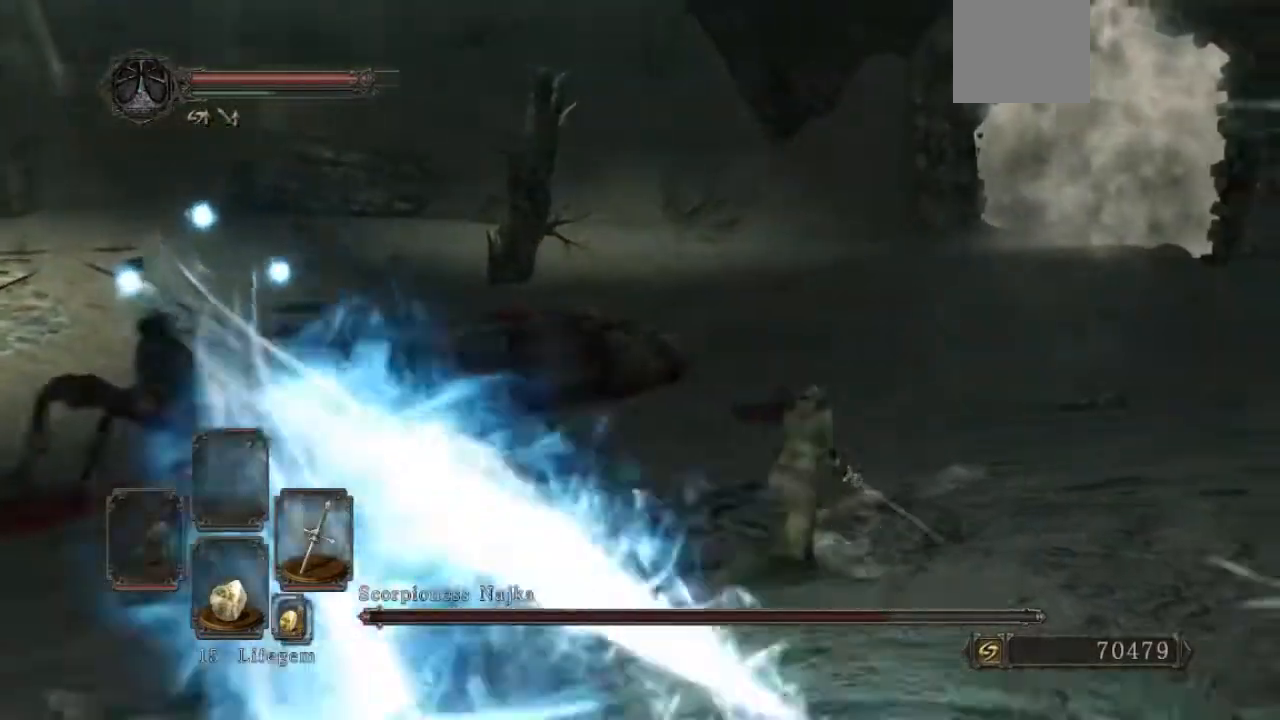
{"buttons": ["B"], "left_stick": "up-right", "right_stick": "left", "events": [[33, "right_stick", "left"], [167, "right_stick", "center"], [300, "right_stick", "left"]]}
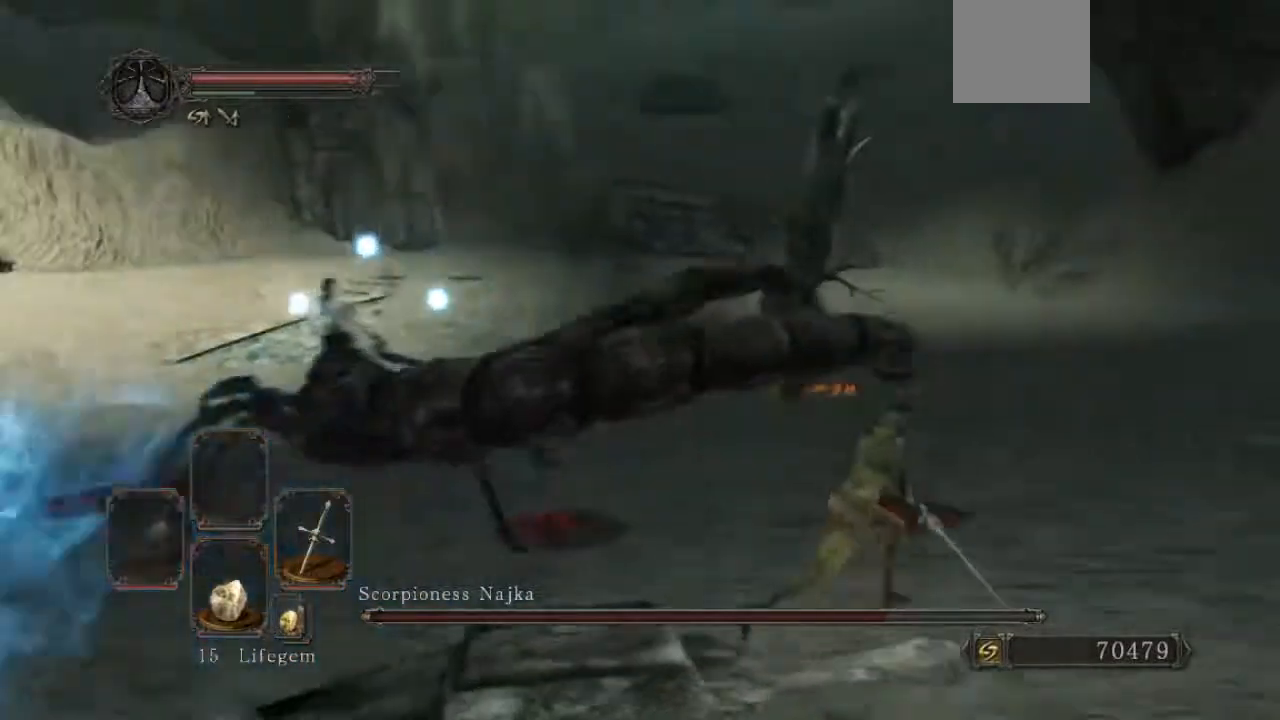
{"buttons": [], "left_stick": "right", "right_stick": "left", "events": [[167, "right_stick", "center"], [233, "left_stick", "right"], [400, "B", "up"], [433, "right_stick", "left"]]}
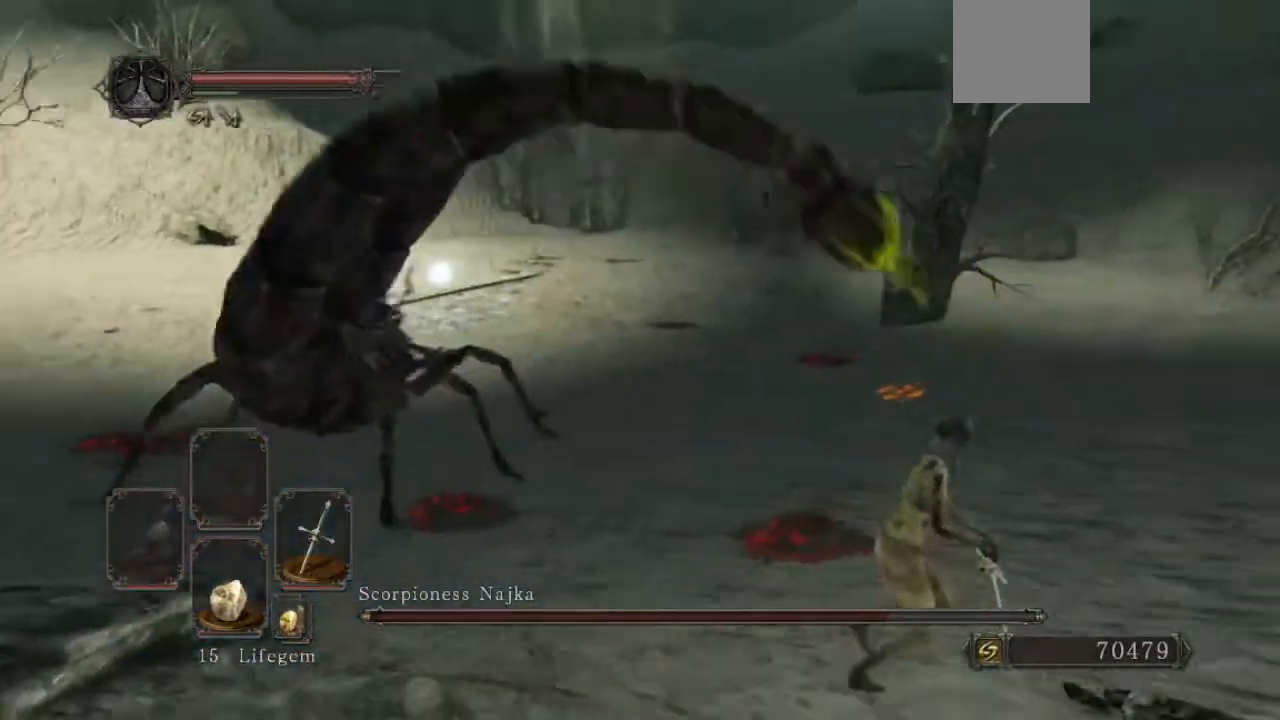
{"buttons": ["B"], "left_stick": "up-right", "right_stick": "center", "events": [[200, "B", "down"], [233, "right_stick", "center"], [433, "left_stick", "up-right"]]}
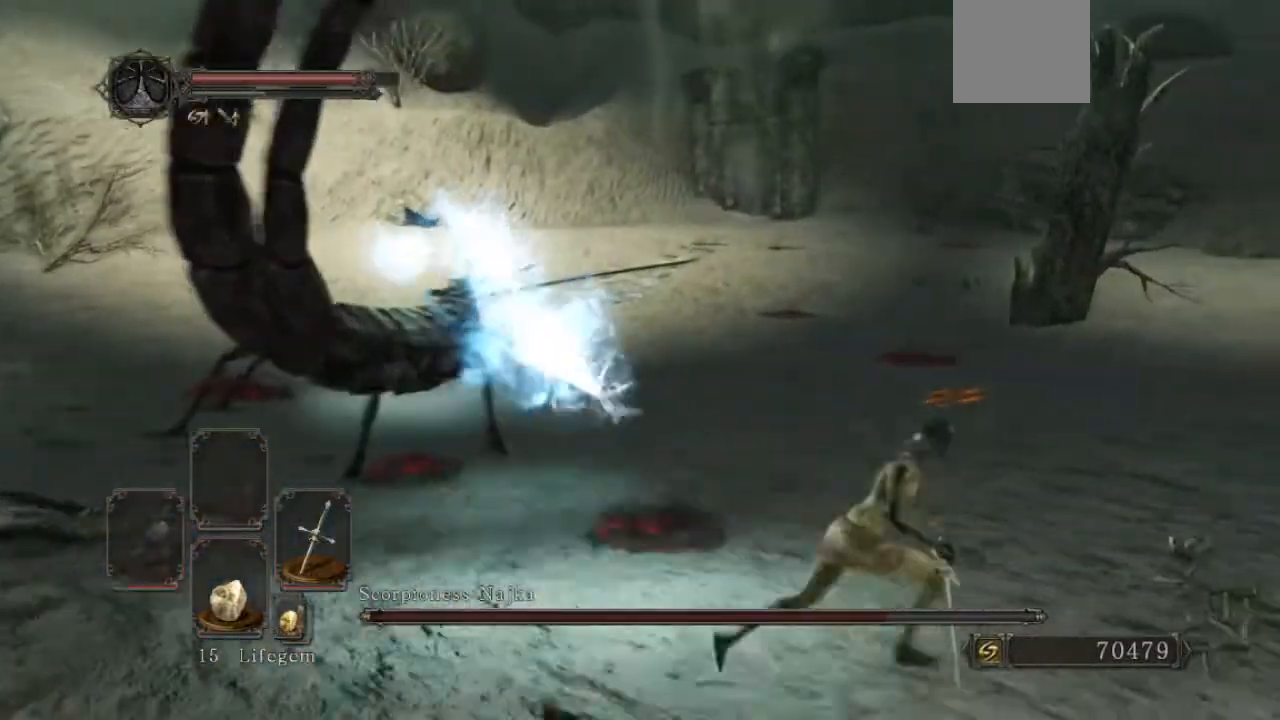
{"buttons": ["B"], "left_stick": "up-right", "right_stick": "left", "events": [[300, "right_stick", "left"]]}
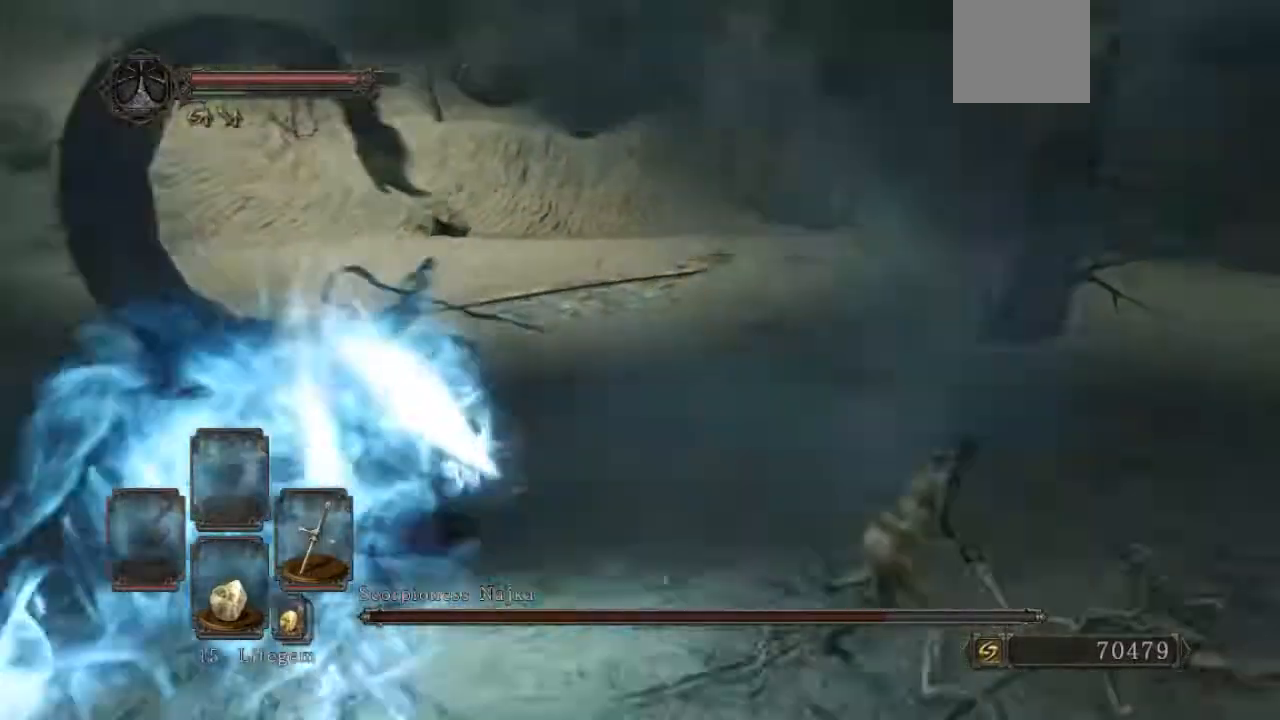
{"buttons": ["B"], "left_stick": "right", "right_stick": "left", "events": [[200, "right_stick", "center"], [267, "right_stick", "left"], [400, "left_stick", "right"]]}
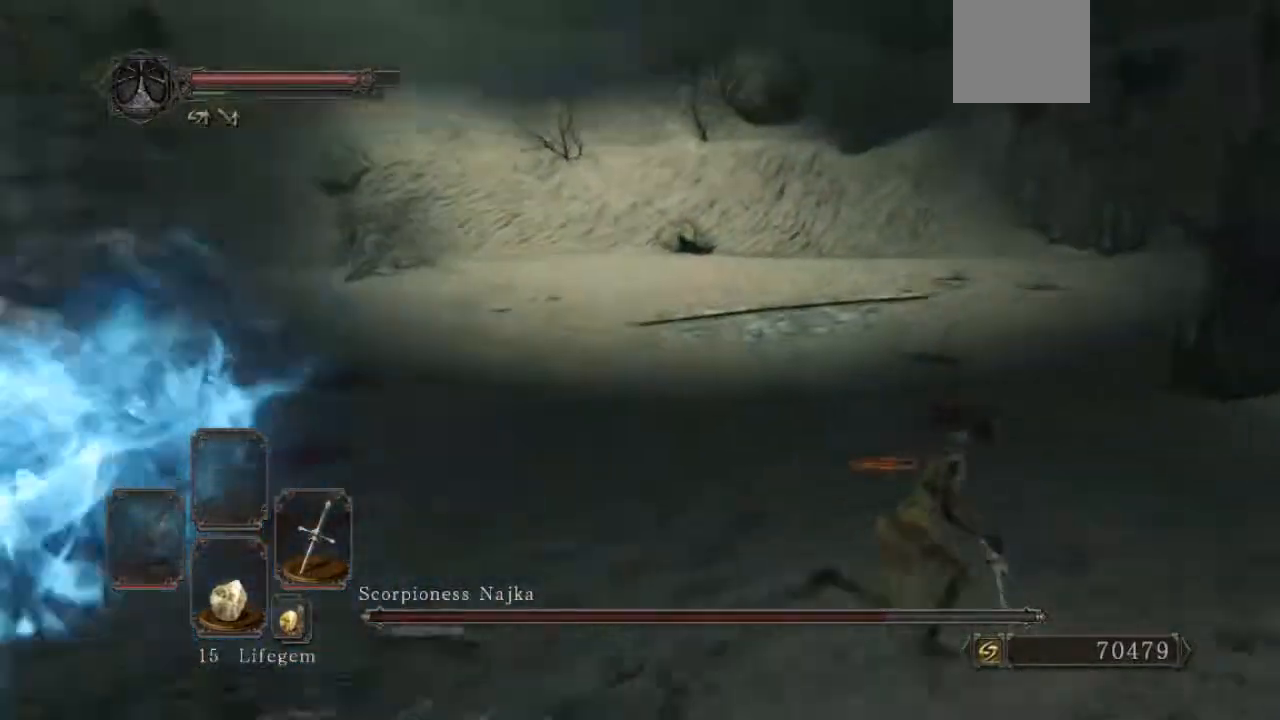
{"buttons": [], "left_stick": "up", "right_stick": "center", "events": [[33, "left_stick", "up-right"], [133, "B", "up"], [267, "left_stick", "up"], [367, "right_stick", "center"]]}
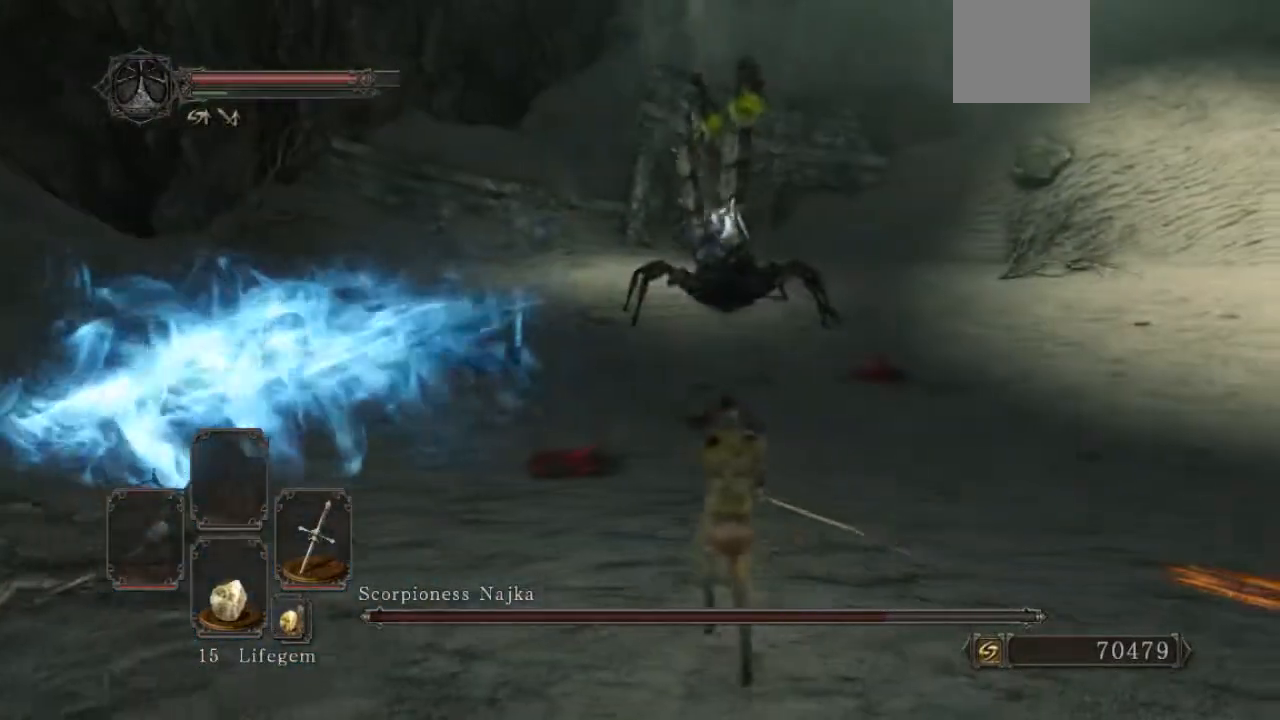
{"buttons": ["B"], "left_stick": "up-right", "right_stick": "center", "events": [[200, "left_stick", "up-right"], [367, "B", "down"]]}
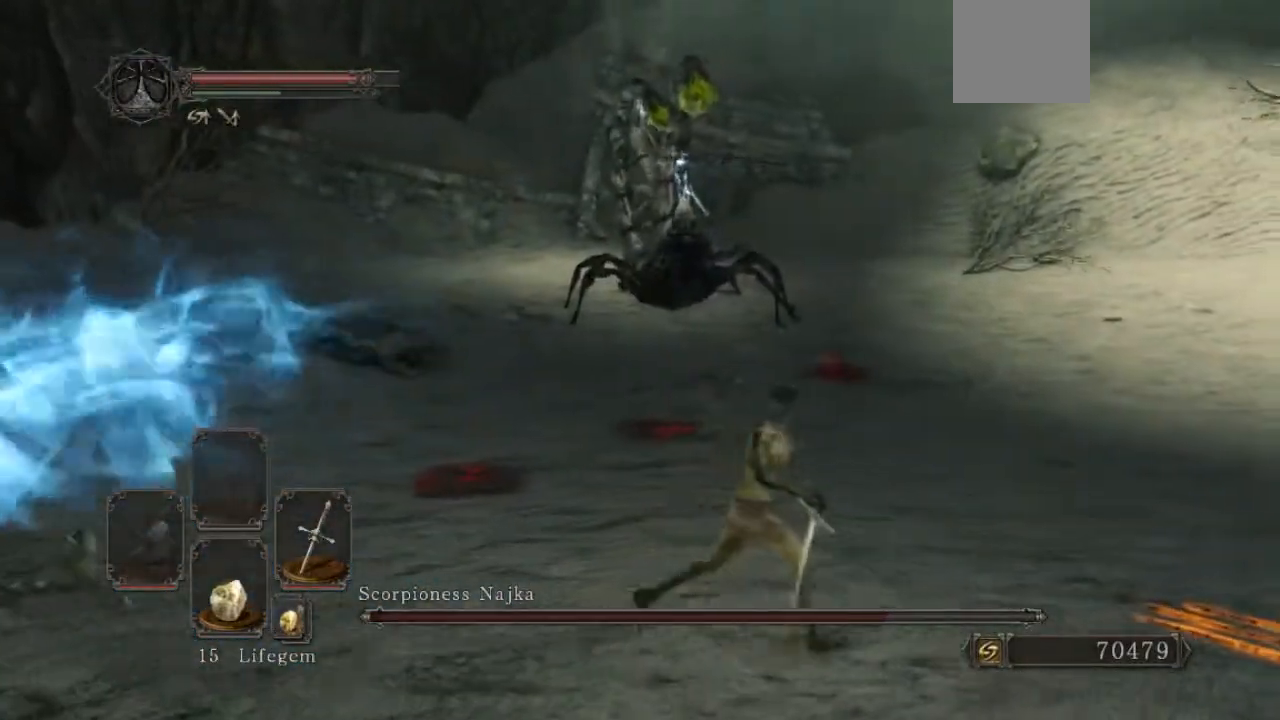
{"buttons": ["B"], "left_stick": "up-right", "right_stick": "center", "events": [[167, "right_stick", "left"], [300, "right_stick", "center"]]}
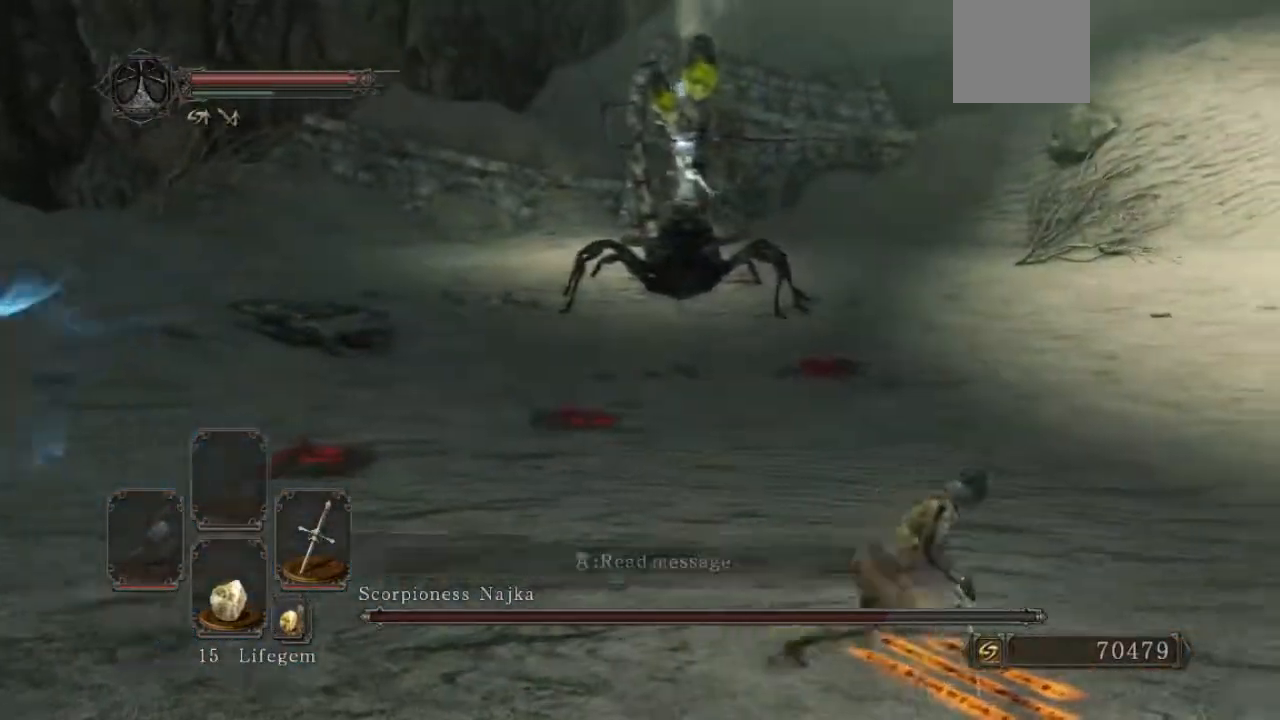
{"buttons": ["B"], "left_stick": "up-right", "right_stick": "left", "events": [[300, "right_stick", "left"]]}
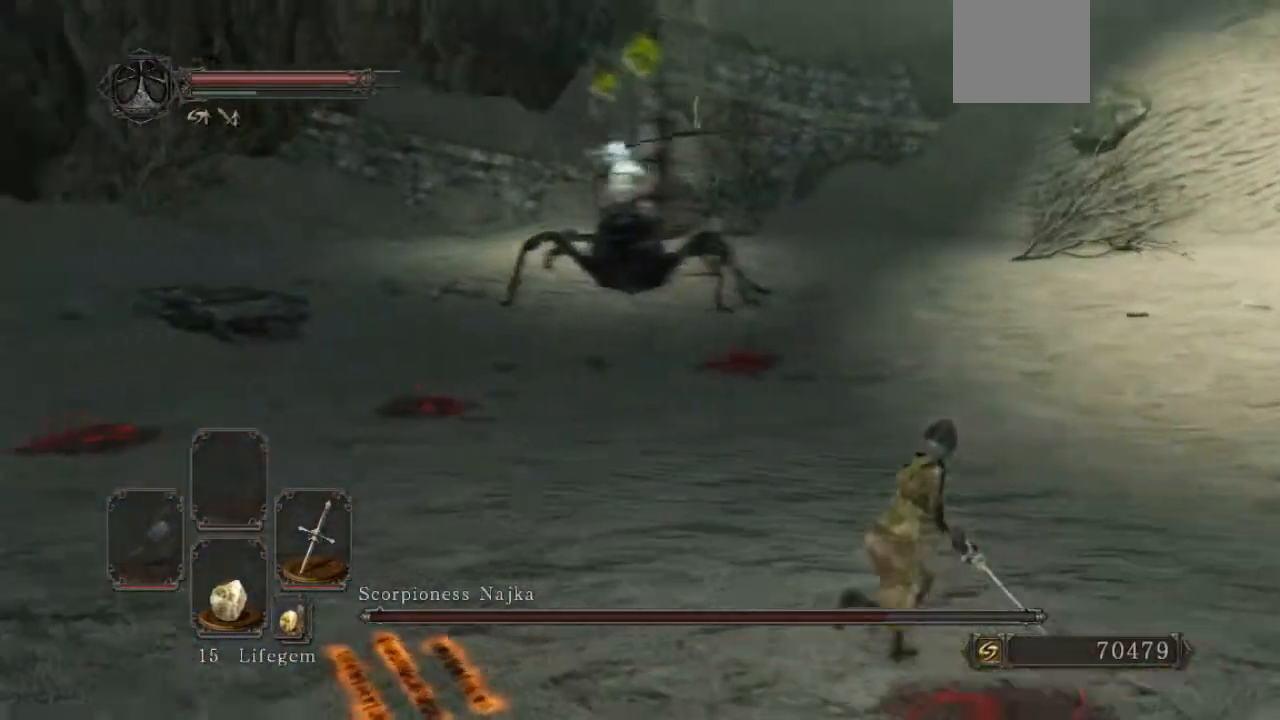
{"buttons": ["B"], "left_stick": "up-right", "right_stick": "center", "events": [[67, "right_stick", "center"]]}
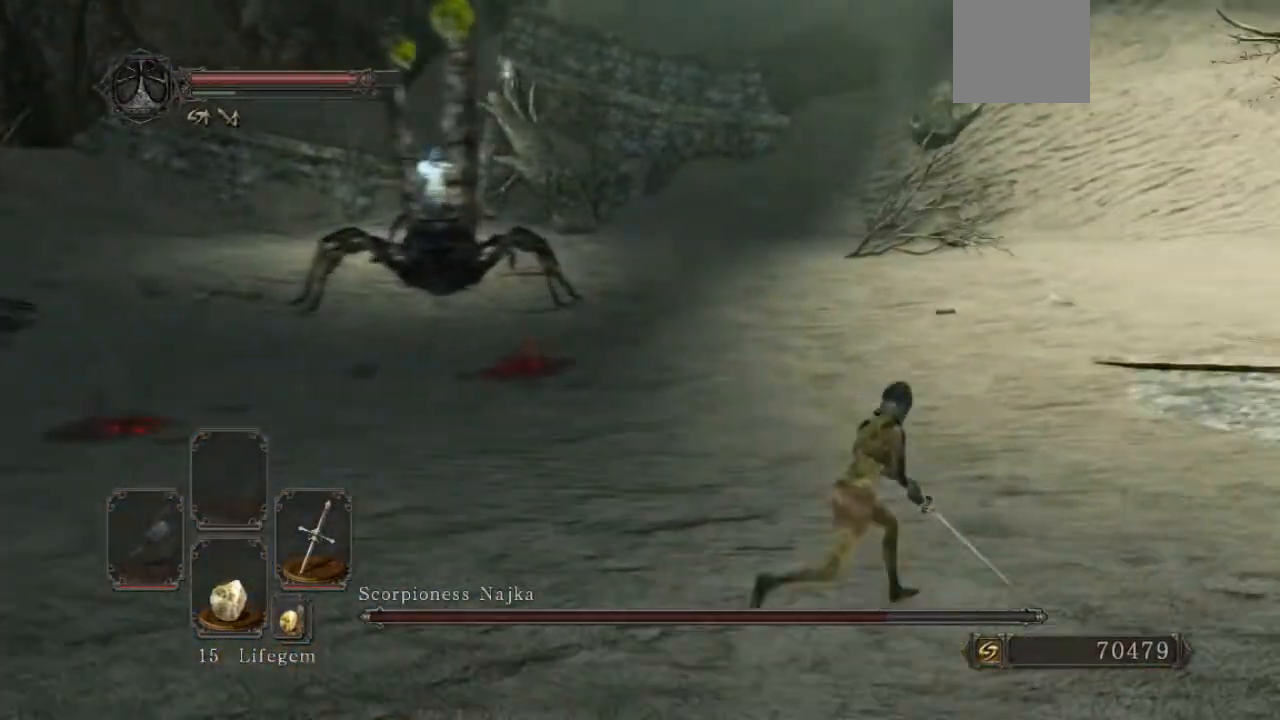
{"buttons": ["B"], "left_stick": "up-right", "right_stick": "center", "events": [[100, "right_stick", "left"], [267, "right_stick", "center"]]}
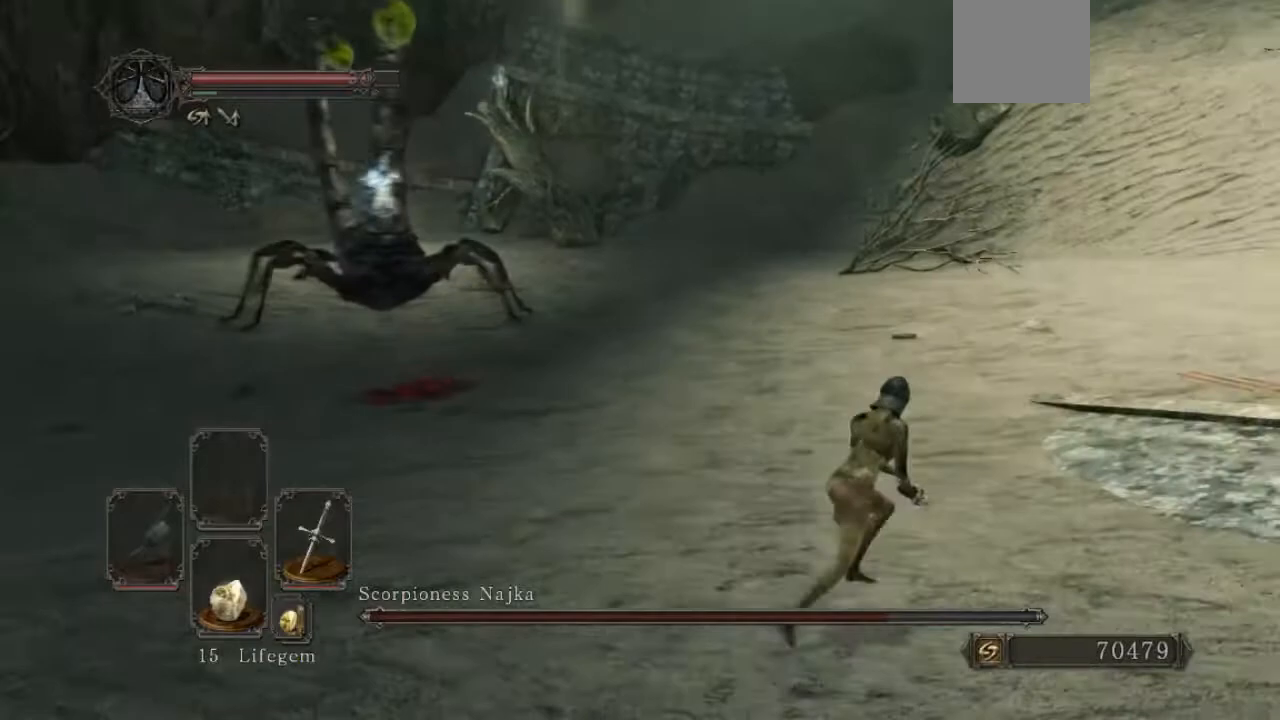
{"buttons": ["B"], "left_stick": "up-right", "right_stick": "left", "events": [[100, "right_stick", "left"]]}
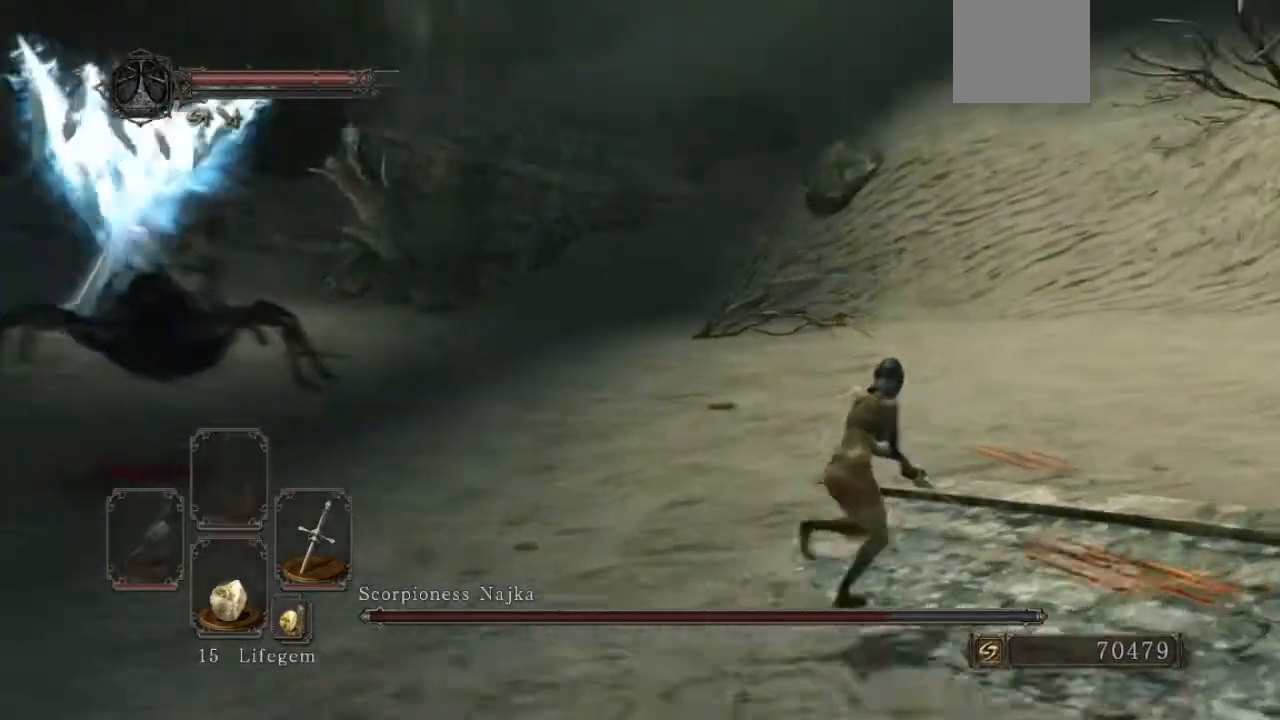
{"buttons": ["B"], "left_stick": "up-right", "right_stick": "center", "events": [[133, "right_stick", "center"], [300, "right_stick", "left"], [467, "right_stick", "center"]]}